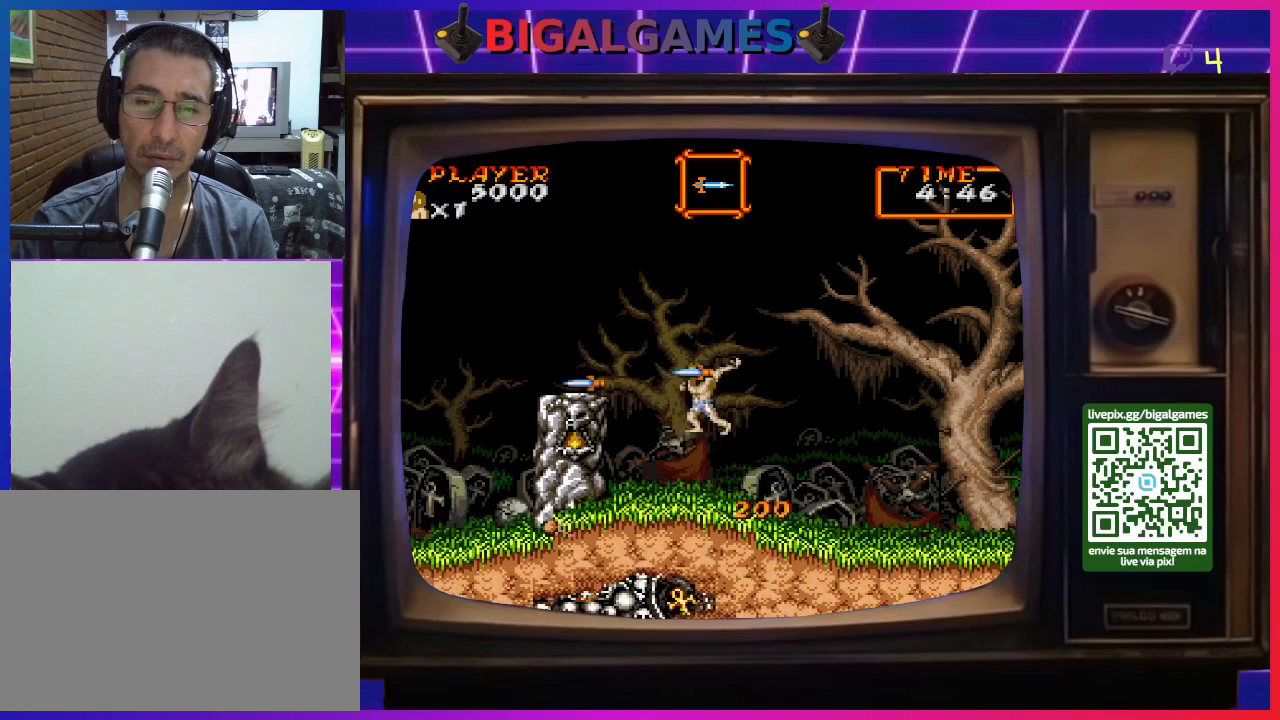
Gameplay with a controller (PlayStation layout); each line is a JSON object with the inputs held at the frame after it. "events" lists button and stick changes between this image and that frame as [ms after this image, input, new state], when the widget could be followed in between. Not read: L2 L3 R2 R3 left_stick.
{"buttons": [], "right_stick": "center", "events": [[67, "CROSS", "up"], [100, "CROSS", "down"], [200, "CROSS", "up"], [233, "CROSS", "down"], [367, "CROSS", "up"], [400, "CROSS", "down"], [467, "CROSS", "up"]]}
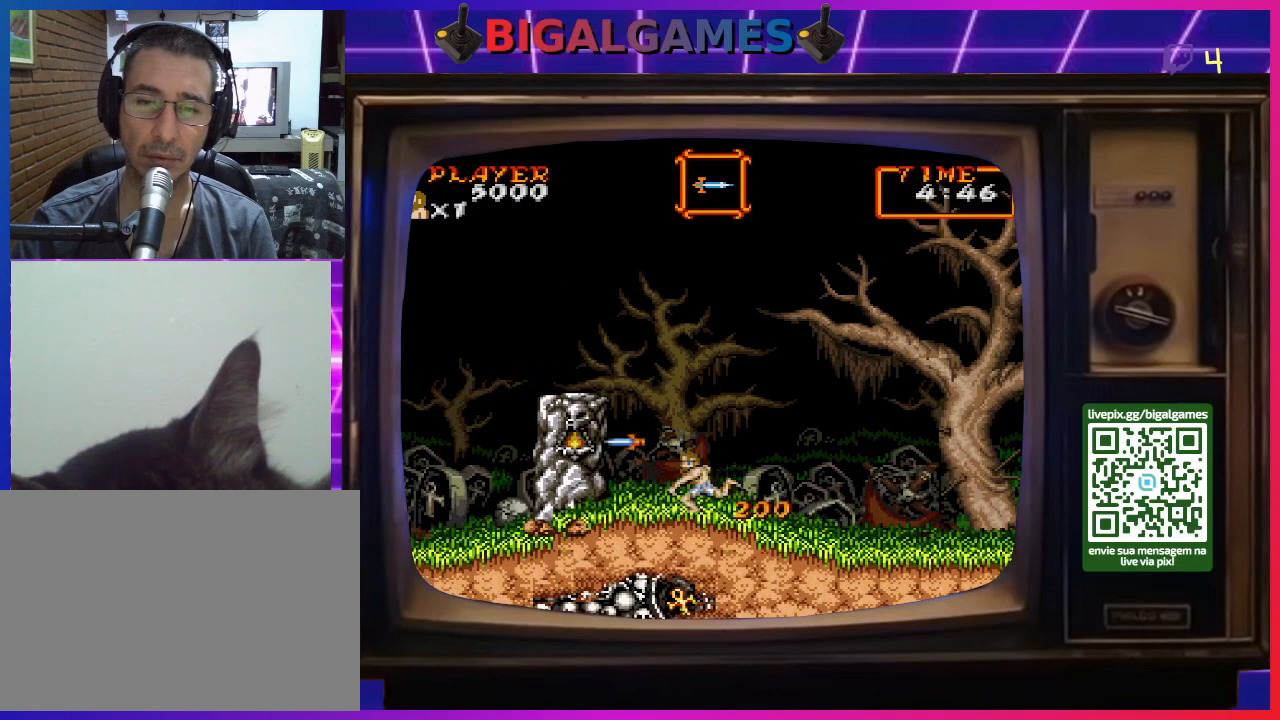
{"buttons": [], "right_stick": "center", "events": [[133, "CIRCLE", "down"], [300, "CIRCLE", "up"], [400, "CROSS", "down"], [500, "CROSS", "up"]]}
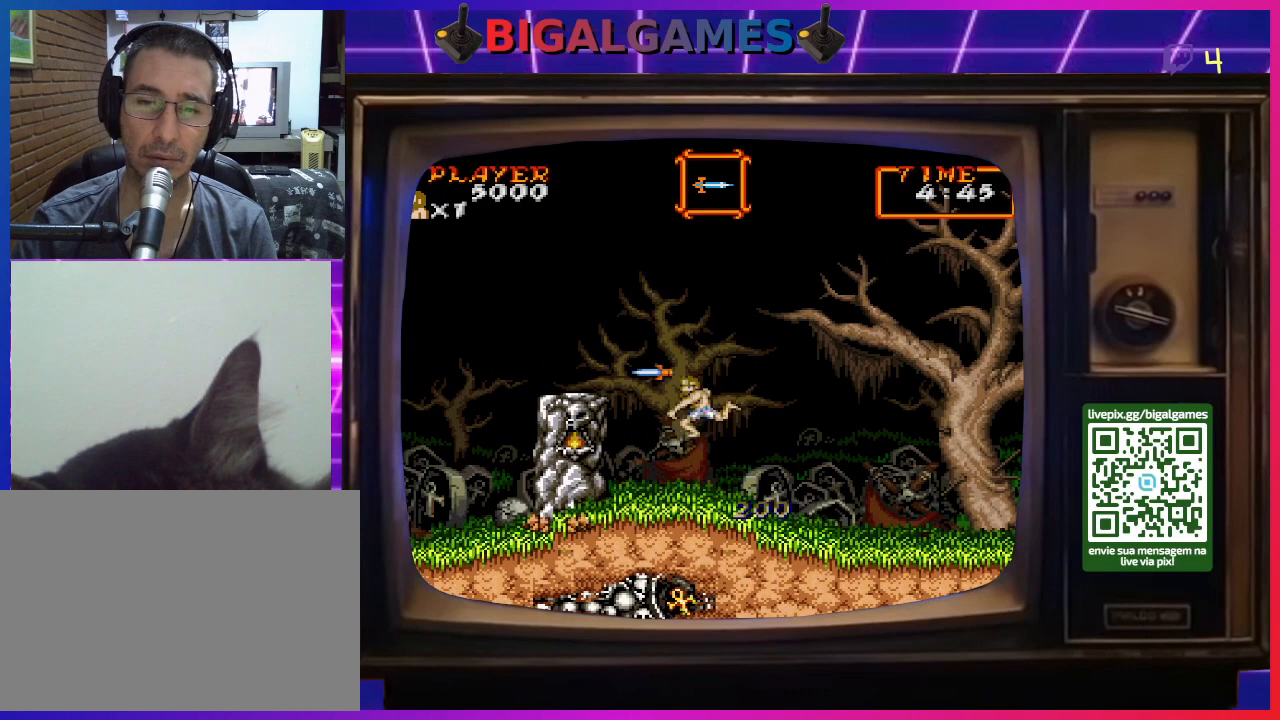
{"buttons": ["CROSS"], "right_stick": "center", "events": [[67, "CROSS", "down"], [167, "CROSS", "up"], [200, "CROSS", "down"], [300, "CROSS", "up"], [367, "CROSS", "down"], [433, "CROSS", "up"], [500, "CROSS", "down"]]}
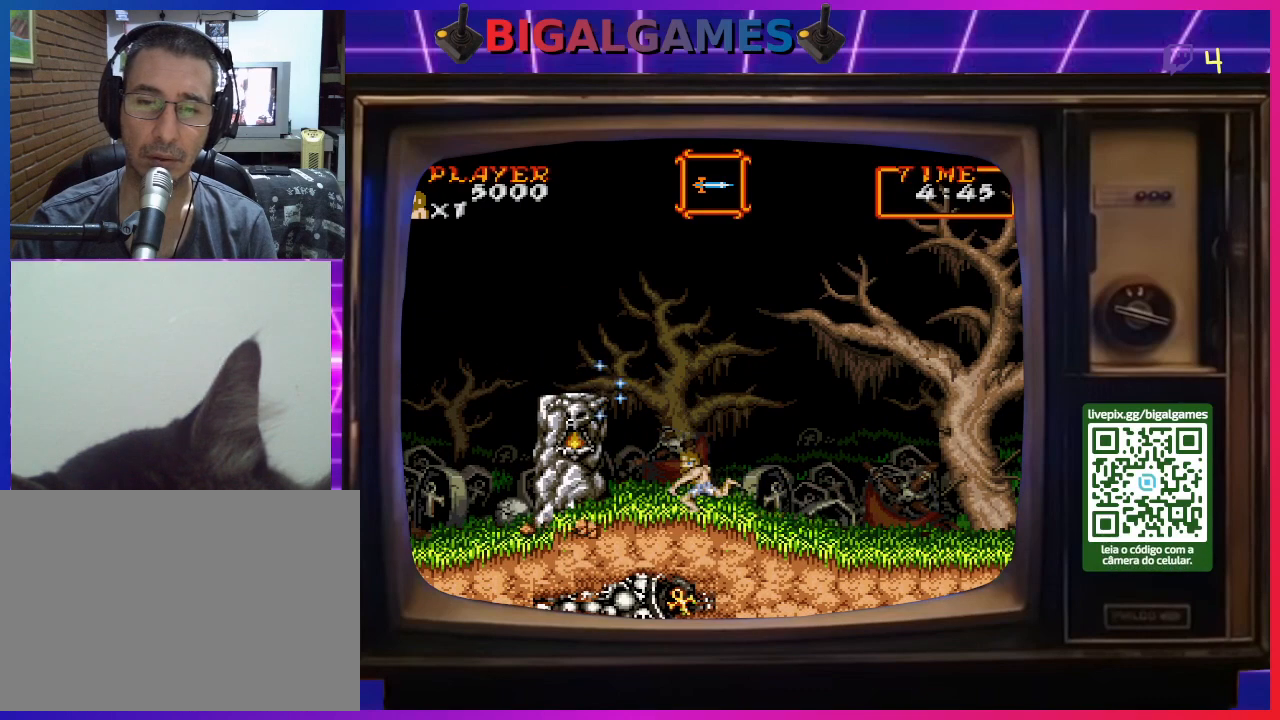
{"buttons": ["CROSS", "DPAD_DOWN"], "right_stick": "center", "events": [[33, "DPAD_DOWN", "down"], [100, "CROSS", "up"], [167, "CROSS", "down"], [233, "CROSS", "up"], [300, "CROSS", "down"], [400, "CROSS", "up"], [467, "CROSS", "down"]]}
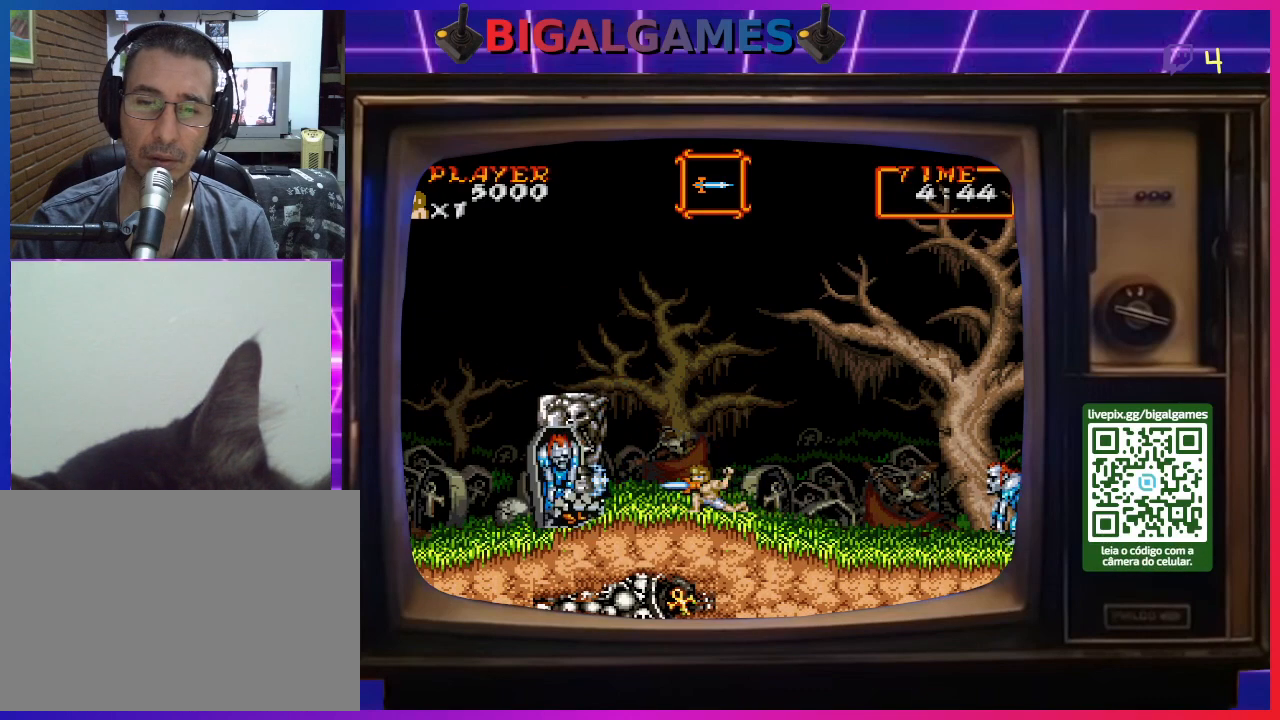
{"buttons": [], "right_stick": "center", "events": [[33, "CROSS", "up"], [67, "DPAD_DOWN", "up"], [100, "CROSS", "down"], [200, "CROSS", "up"], [233, "CROSS", "down"], [333, "CROSS", "up"], [400, "CROSS", "down"], [467, "CROSS", "up"]]}
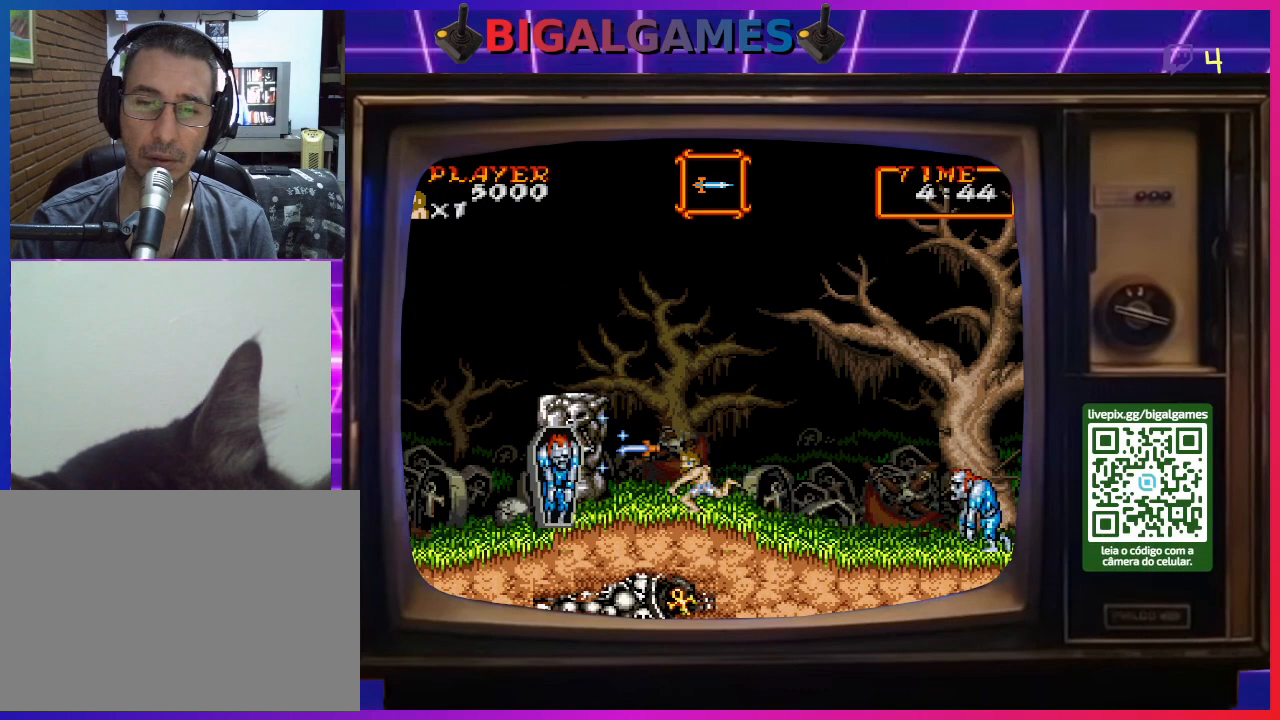
{"buttons": ["CROSS"], "right_stick": "center", "events": [[33, "CROSS", "down"], [100, "CROSS", "up"], [133, "DPAD_DOWN", "down"], [200, "CROSS", "down"], [267, "CROSS", "up"], [333, "CROSS", "down"], [400, "CROSS", "up"], [433, "DPAD_DOWN", "up"], [500, "CROSS", "down"]]}
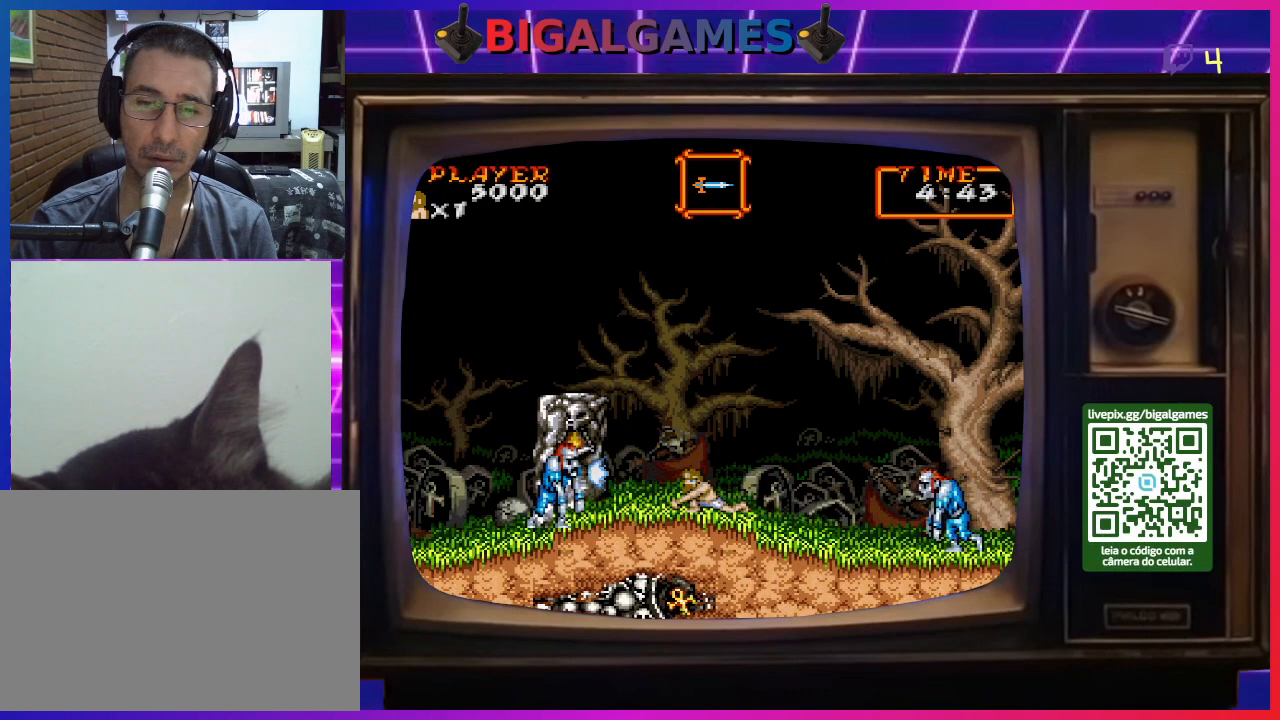
{"buttons": [], "right_stick": "center", "events": [[33, "CROSS", "up"], [133, "CROSS", "down"], [200, "CROSS", "up"], [267, "CROSS", "down"], [367, "CROSS", "up"], [400, "CROSS", "down"], [500, "CROSS", "up"]]}
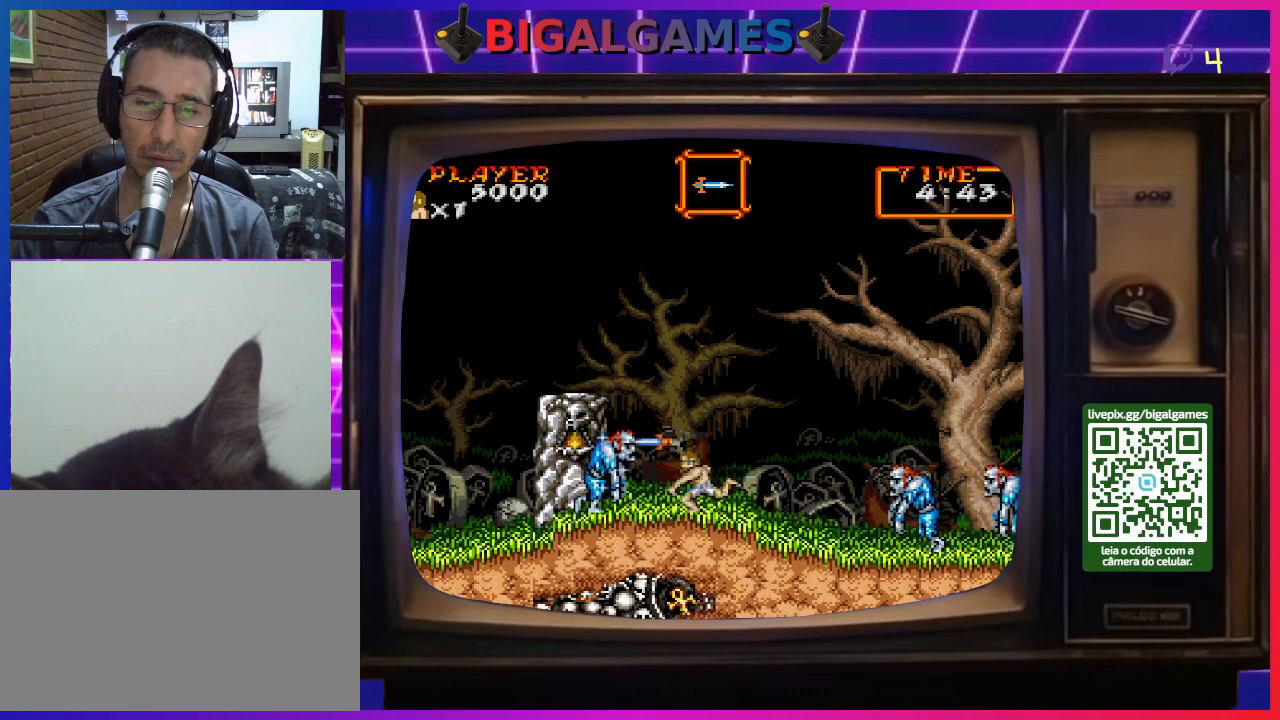
{"buttons": [], "right_stick": "center", "events": [[67, "CROSS", "down"], [167, "CROSS", "up"], [233, "CROSS", "down"], [300, "CROSS", "up"], [400, "CROSS", "down"], [467, "CROSS", "up"]]}
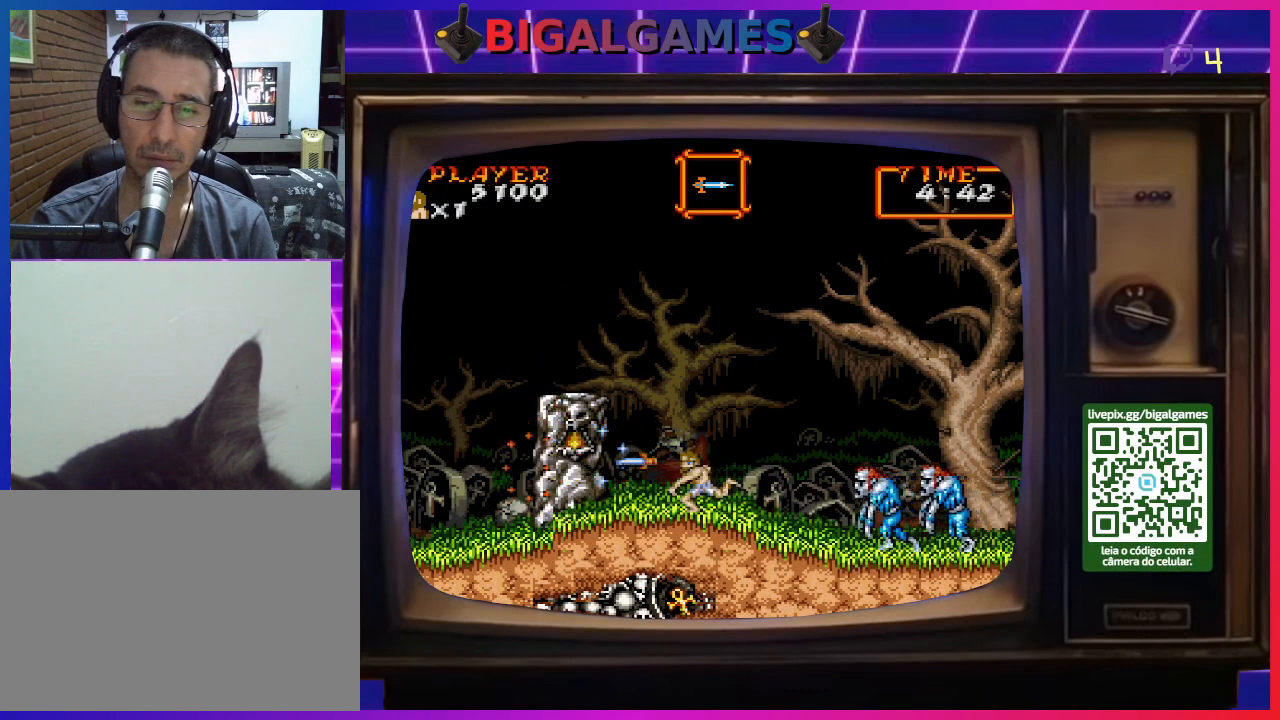
{"buttons": ["CROSS", "DPAD_DOWN"], "right_stick": "center", "events": [[33, "DPAD_RIGHT", "down"], [67, "CROSS", "down"], [100, "CROSS", "up"], [167, "CROSS", "down"], [267, "CROSS", "up"], [300, "DPAD_RIGHT", "up"], [333, "CROSS", "down"], [400, "DPAD_DOWN", "down"], [433, "CROSS", "up"], [500, "CROSS", "down"]]}
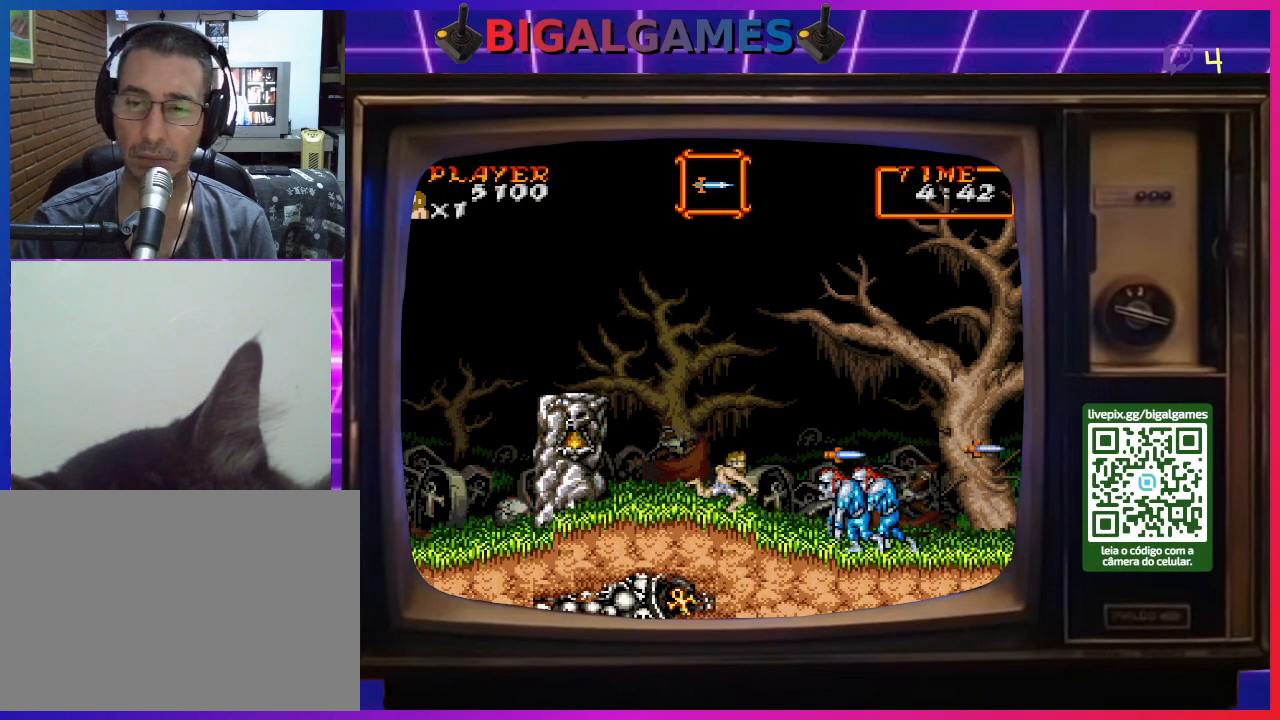
{"buttons": ["CROSS", "DPAD_DOWN"], "right_stick": "center", "events": [[67, "CROSS", "up"], [133, "CROSS", "down"], [233, "CROSS", "up"], [300, "CROSS", "down"], [400, "CROSS", "up"], [467, "CROSS", "down"]]}
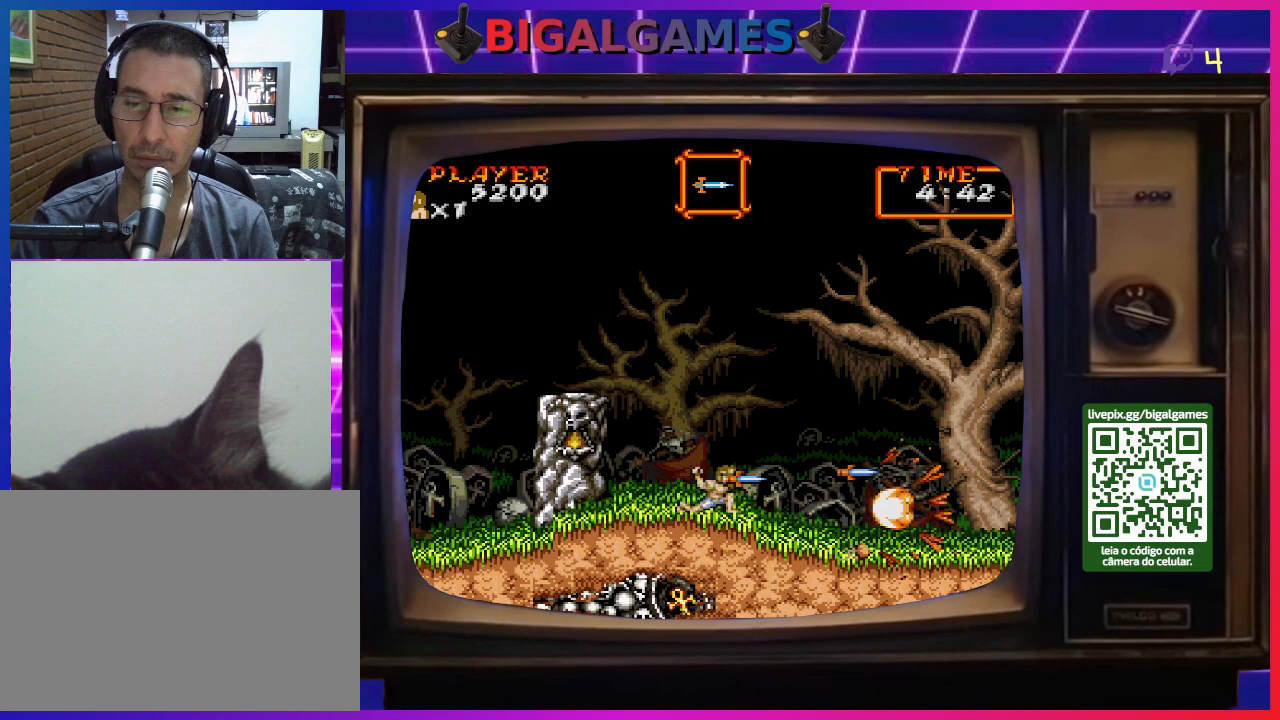
{"buttons": ["DPAD_RIGHT"], "right_stick": "center", "events": [[67, "CROSS", "up"], [100, "CROSS", "down"], [200, "CROSS", "up"], [267, "DPAD_DOWN", "up"], [367, "DPAD_RIGHT", "down"]]}
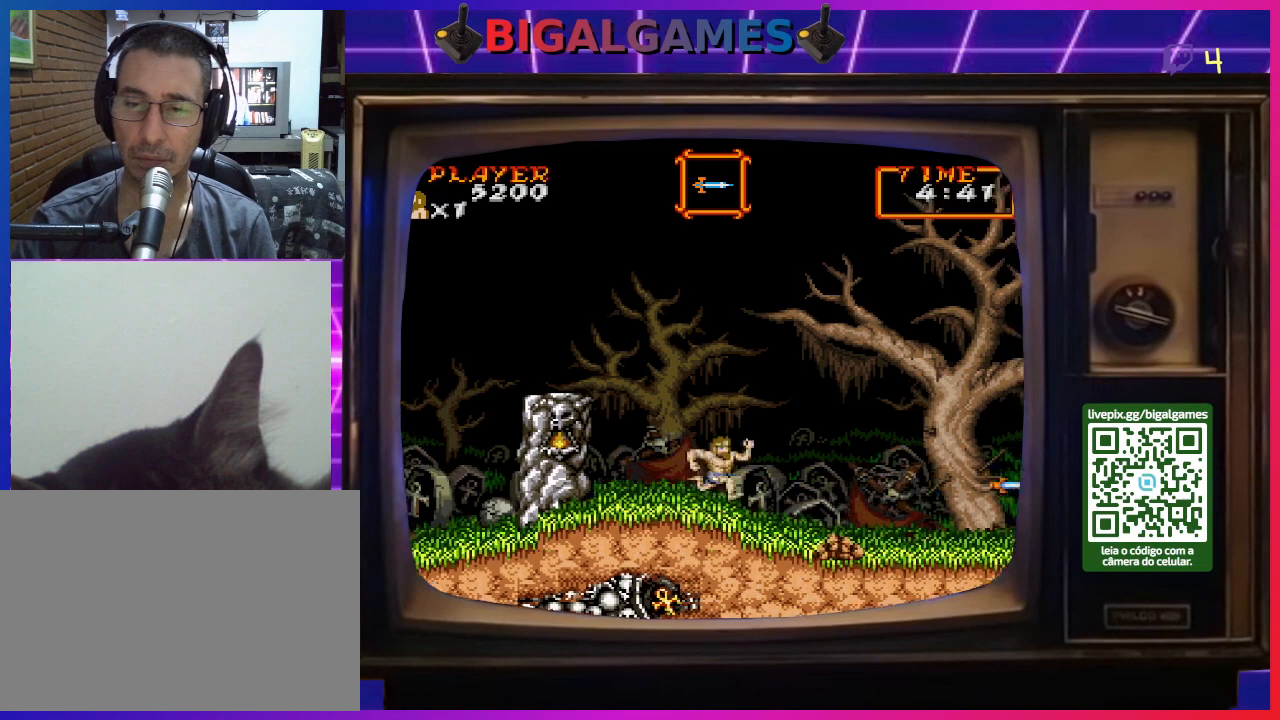
{"buttons": ["CROSS", "DPAD_DOWN"], "right_stick": "center", "events": [[200, "DPAD_DOWN", "down"], [200, "DPAD_RIGHT", "up"], [300, "CROSS", "down"], [367, "CROSS", "up"], [467, "CROSS", "down"]]}
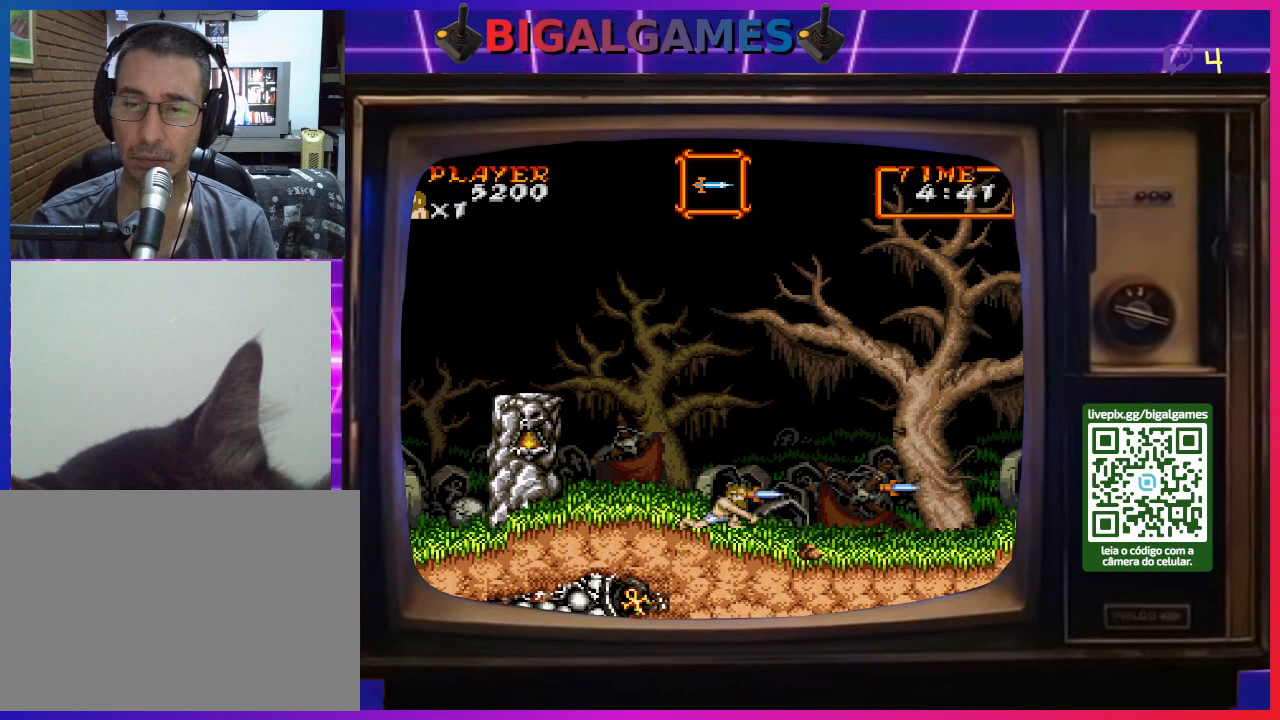
{"buttons": ["DPAD_RIGHT"], "right_stick": "center", "events": [[33, "CROSS", "up"], [33, "DPAD_DOWN", "up"], [167, "DPAD_RIGHT", "down"], [333, "CIRCLE", "down"], [500, "CIRCLE", "up"]]}
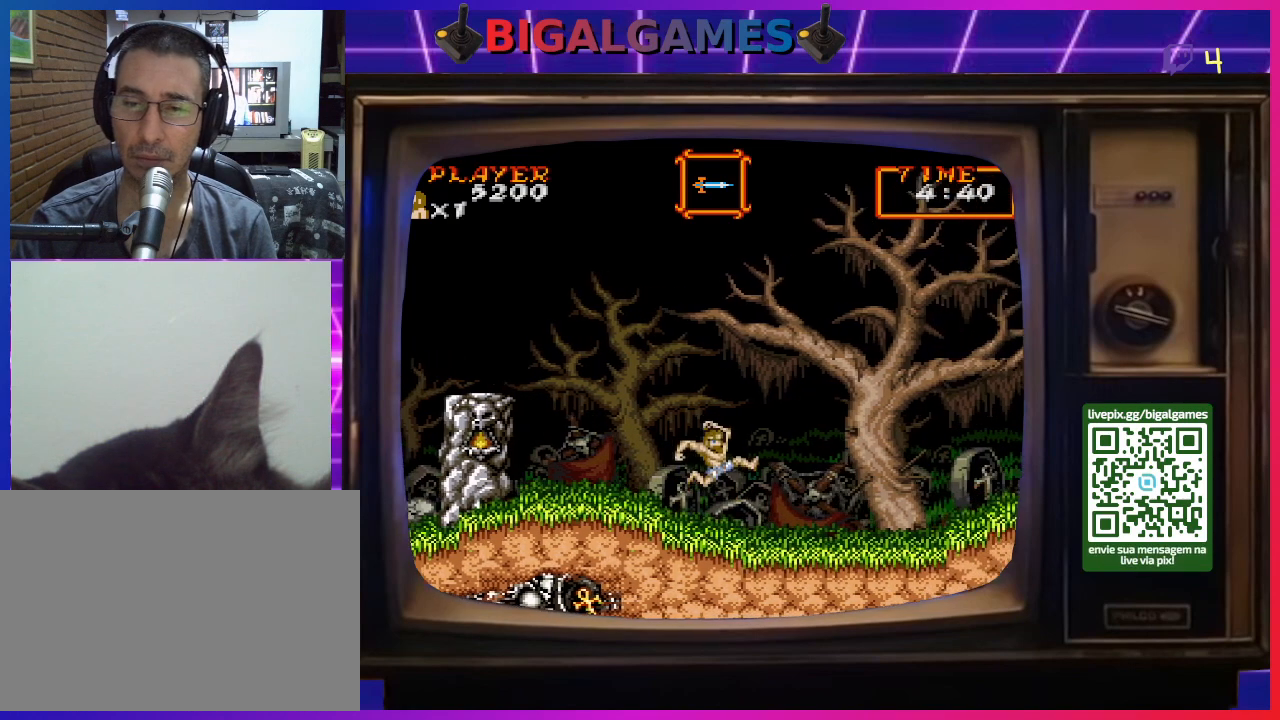
{"buttons": ["CIRCLE", "DPAD_RIGHT"], "right_stick": "center", "events": [[100, "CROSS", "down"], [167, "CROSS", "up"], [233, "CROSS", "down"], [367, "CROSS", "up"], [400, "CIRCLE", "down"]]}
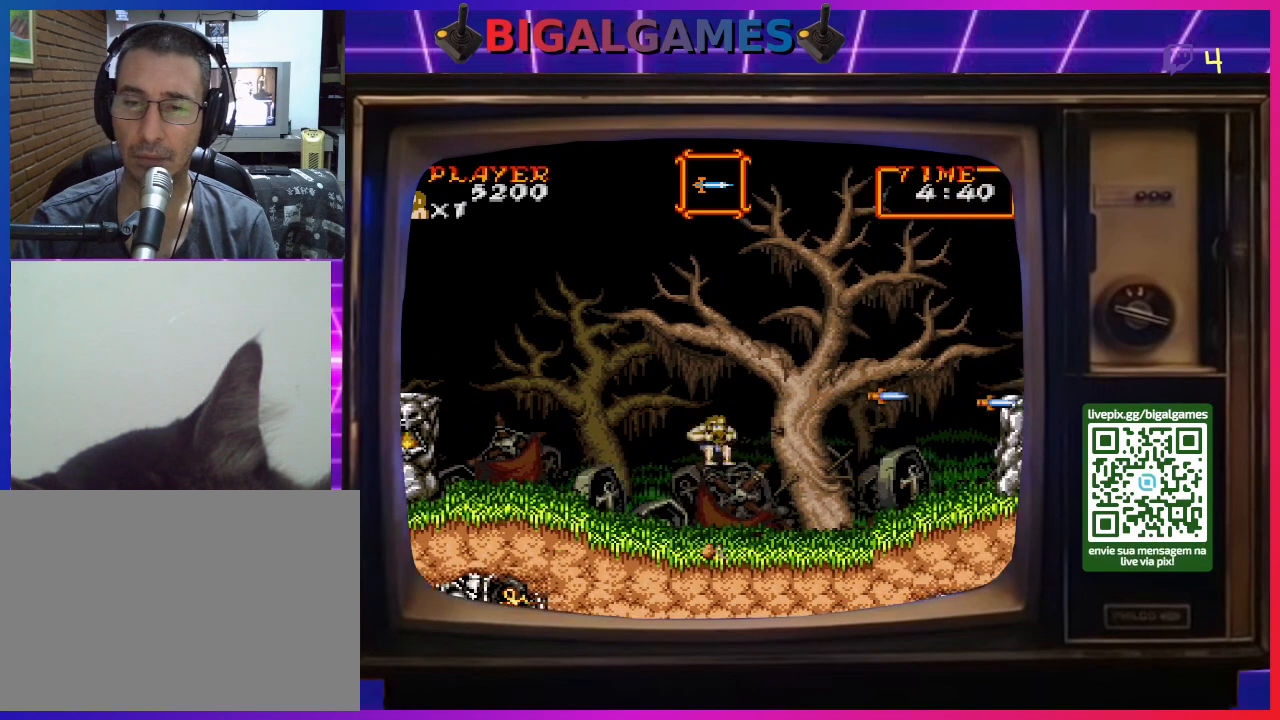
{"buttons": ["DPAD_RIGHT"], "right_stick": "center", "events": [[33, "CIRCLE", "up"], [33, "CROSS", "down"], [133, "CROSS", "up"]]}
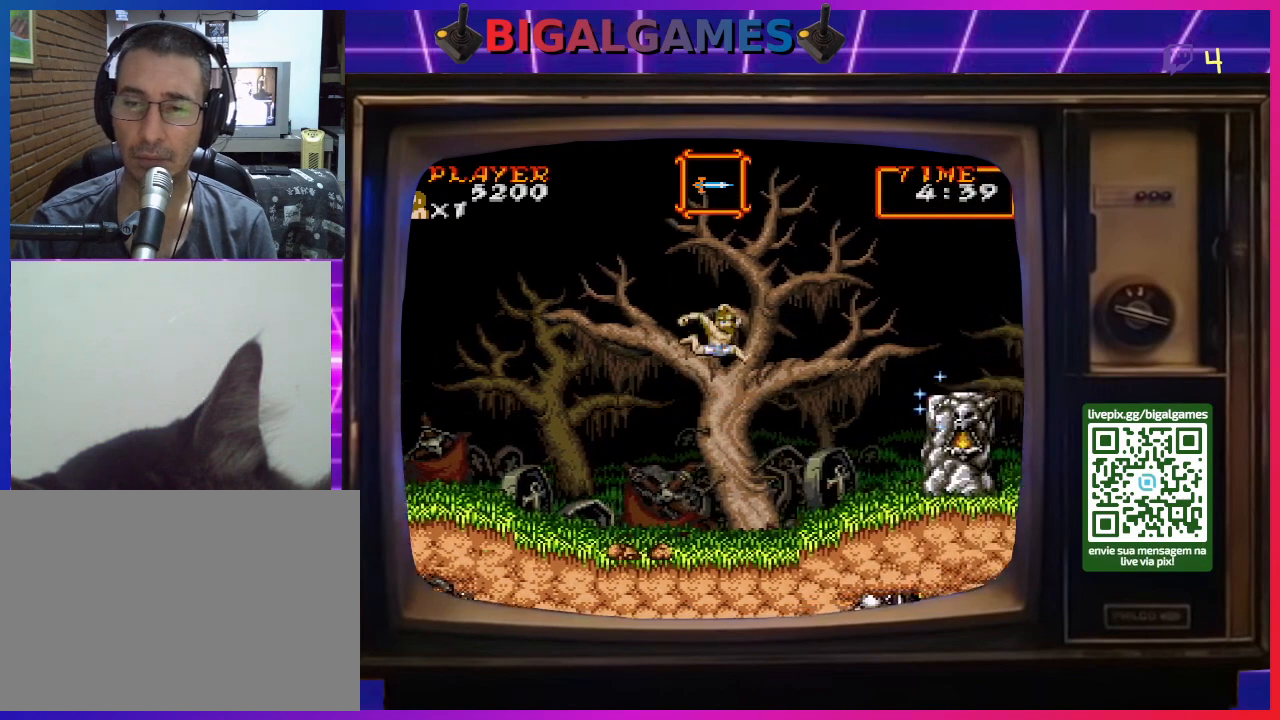
{"buttons": ["DPAD_RIGHT"], "right_stick": "center", "events": [[67, "CIRCLE", "down"], [200, "CIRCLE", "up"], [233, "CROSS", "down"], [300, "CROSS", "up"], [367, "CIRCLE", "down"], [433, "CIRCLE", "up"]]}
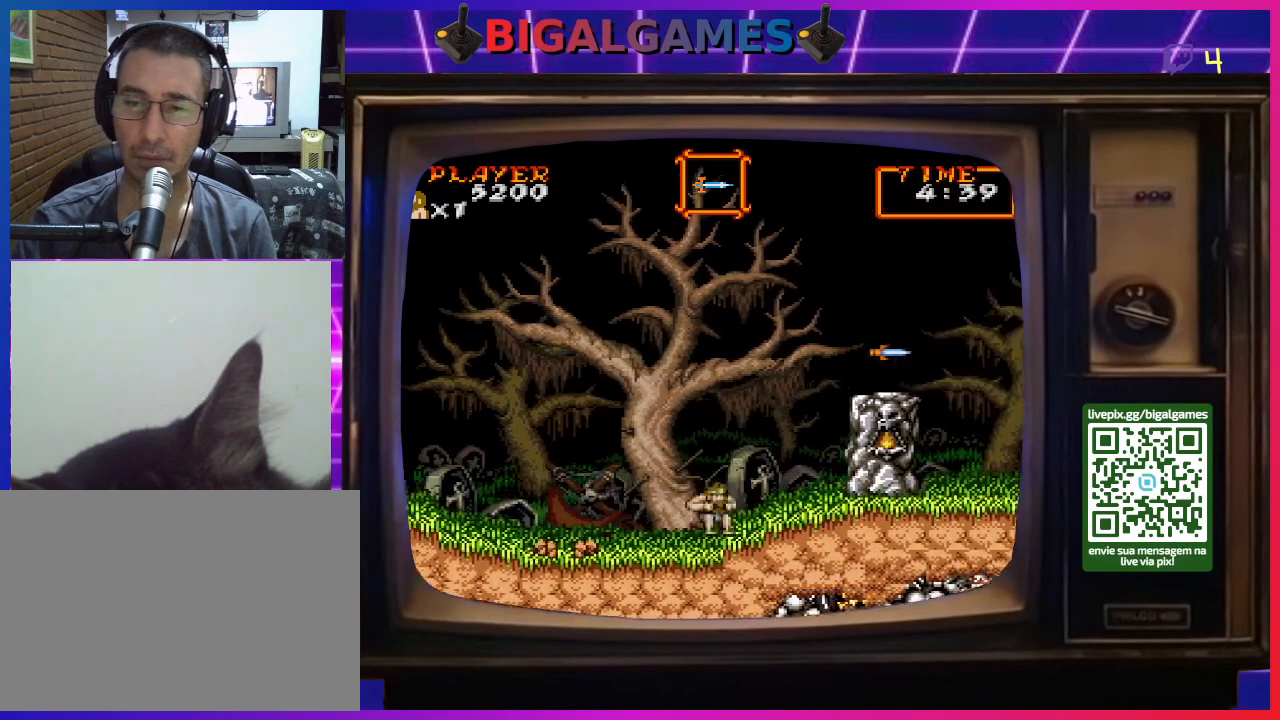
{"buttons": ["CIRCLE", "DPAD_RIGHT"], "right_stick": "center", "events": [[400, "CIRCLE", "down"]]}
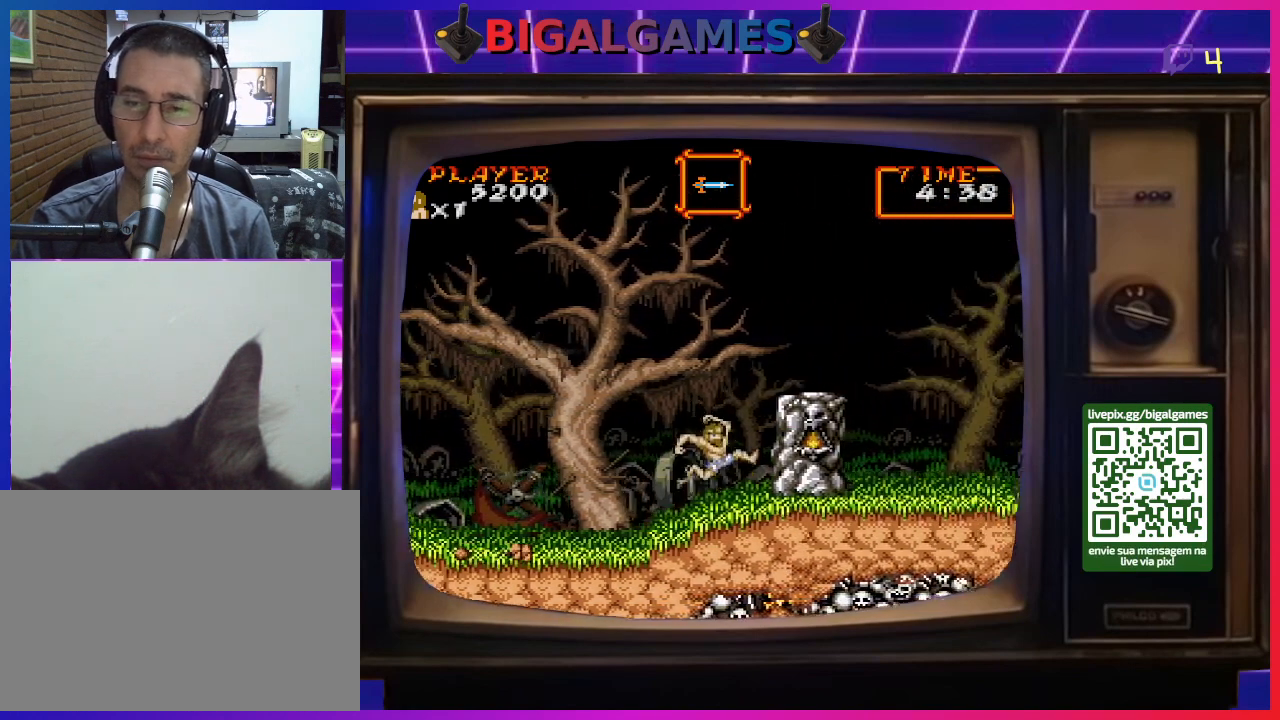
{"buttons": ["DPAD_RIGHT"], "right_stick": "center", "events": [[33, "CIRCLE", "up"], [167, "CIRCLE", "down"], [500, "CIRCLE", "up"]]}
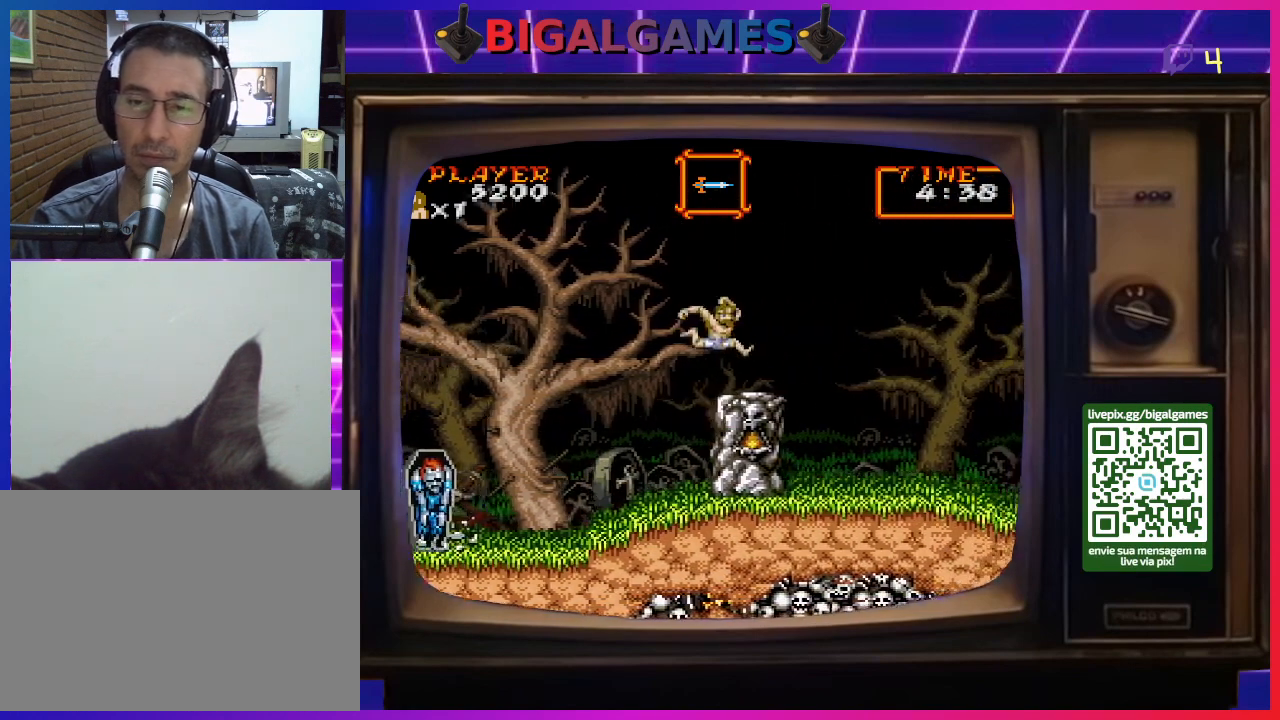
{"buttons": ["DPAD_RIGHT"], "right_stick": "center", "events": []}
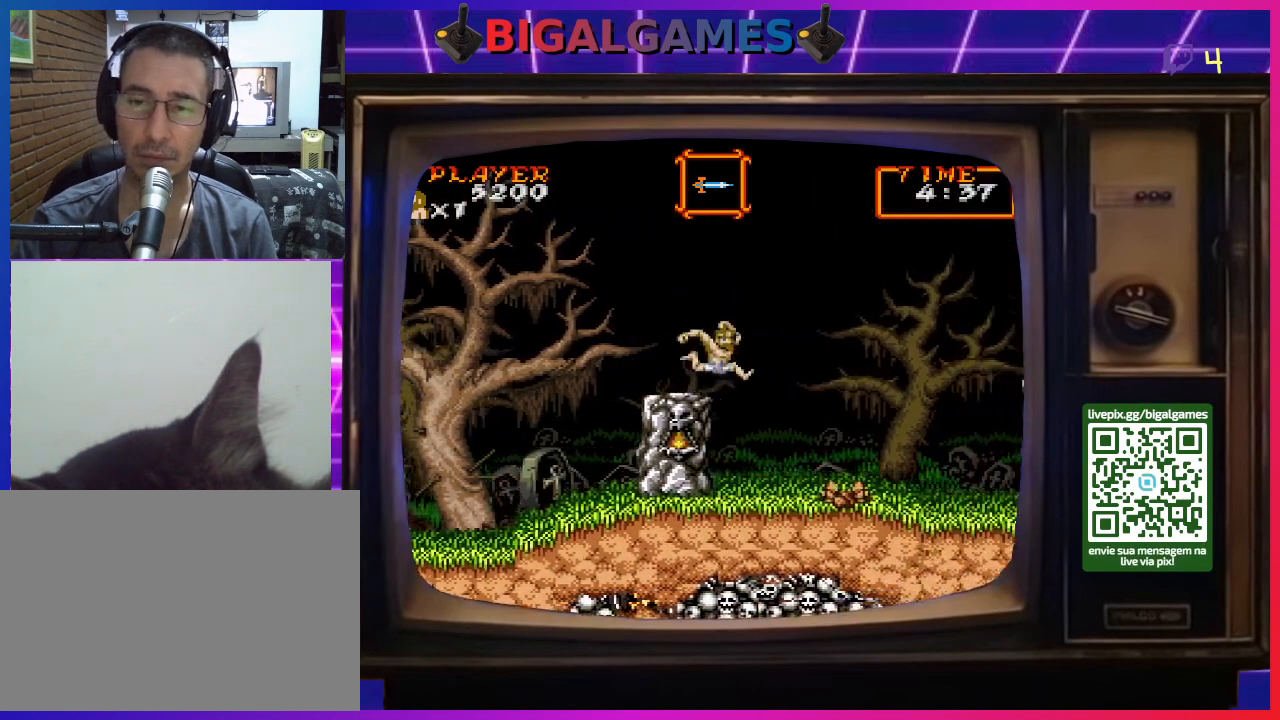
{"buttons": ["DPAD_RIGHT"], "right_stick": "center", "events": []}
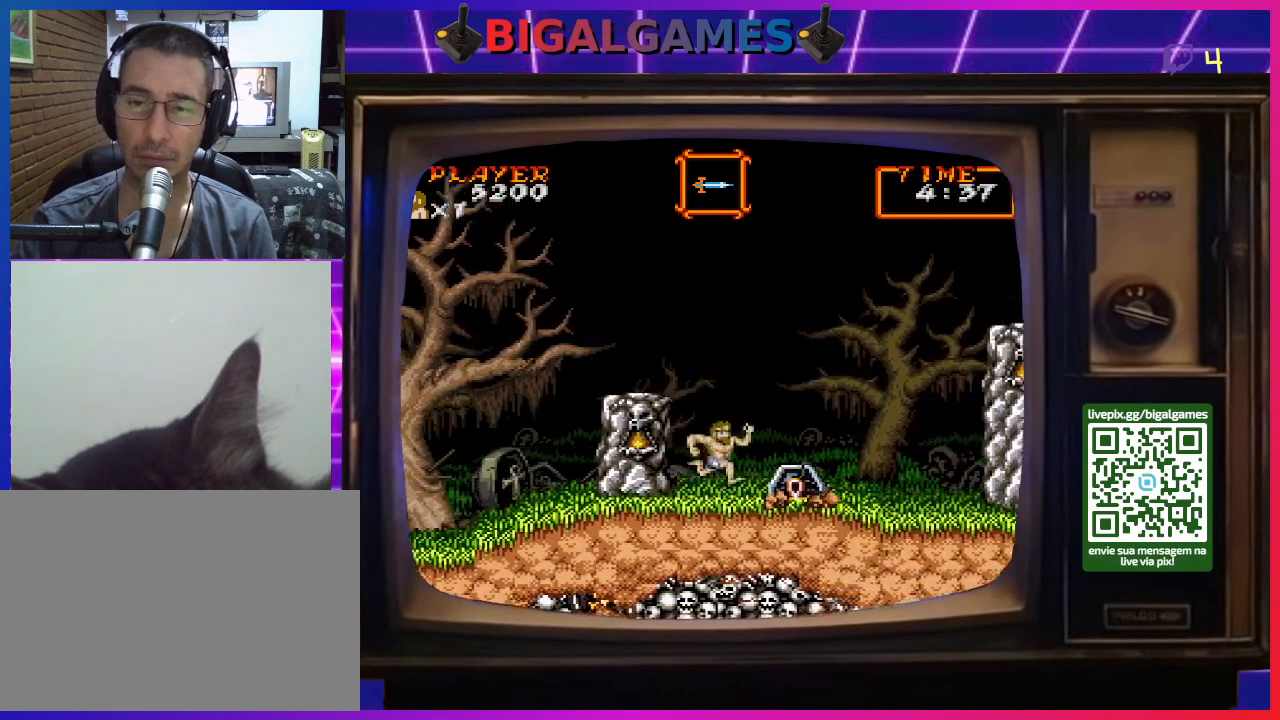
{"buttons": ["DPAD_RIGHT"], "right_stick": "center", "events": [[233, "CIRCLE", "down"], [433, "CIRCLE", "up"]]}
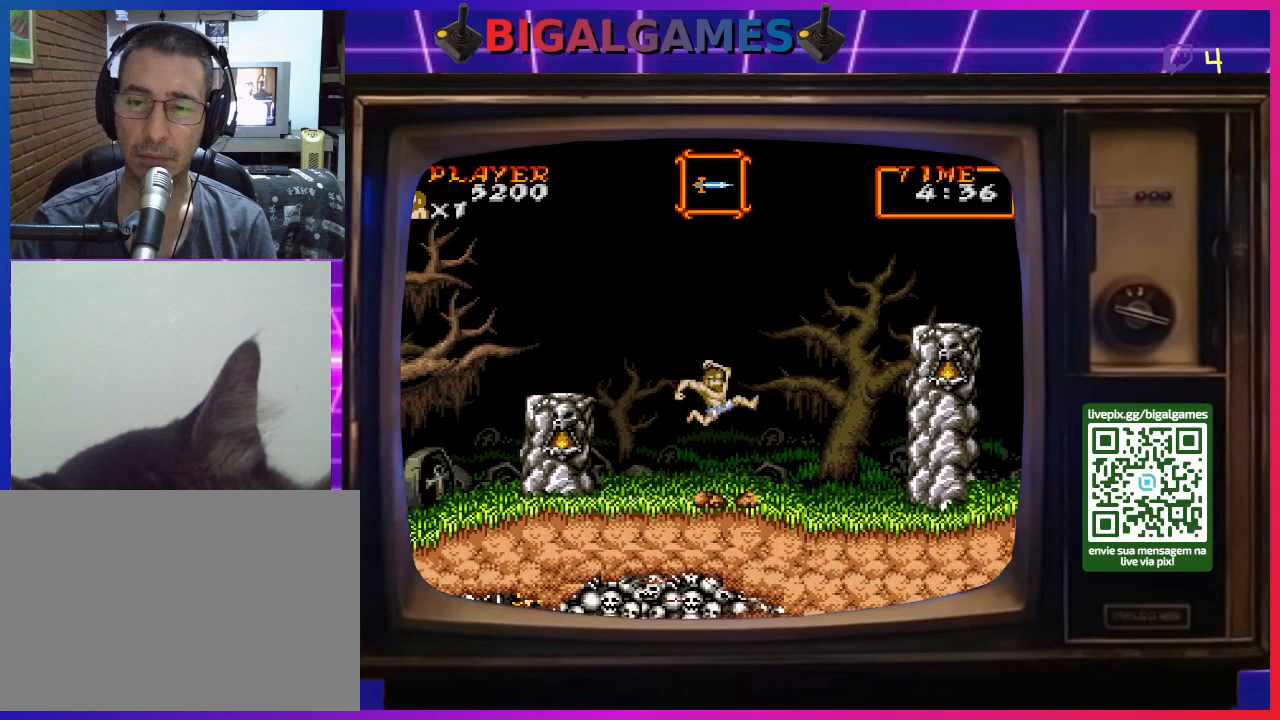
{"buttons": ["DPAD_RIGHT"], "right_stick": "center", "events": [[133, "CIRCLE", "down"], [400, "CIRCLE", "up"]]}
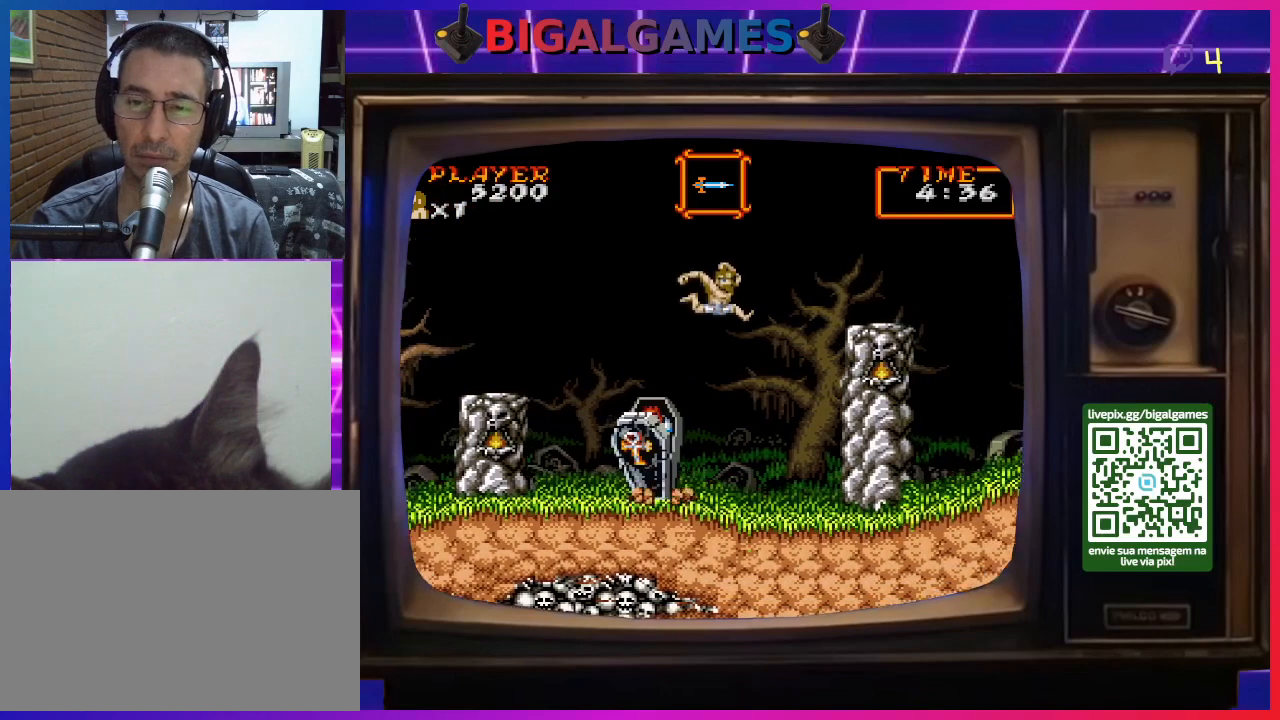
{"buttons": ["DPAD_RIGHT"], "right_stick": "center", "events": []}
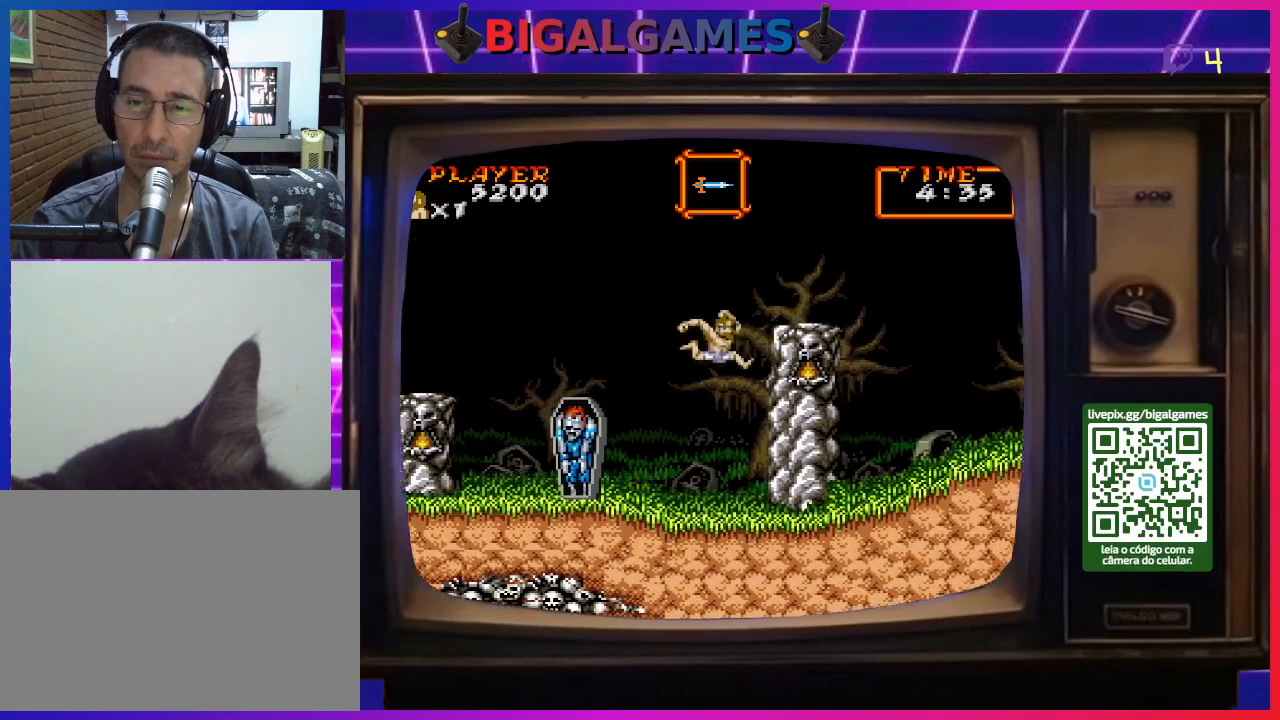
{"buttons": ["CIRCLE", "DPAD_RIGHT"], "right_stick": "center", "events": [[467, "CIRCLE", "down"]]}
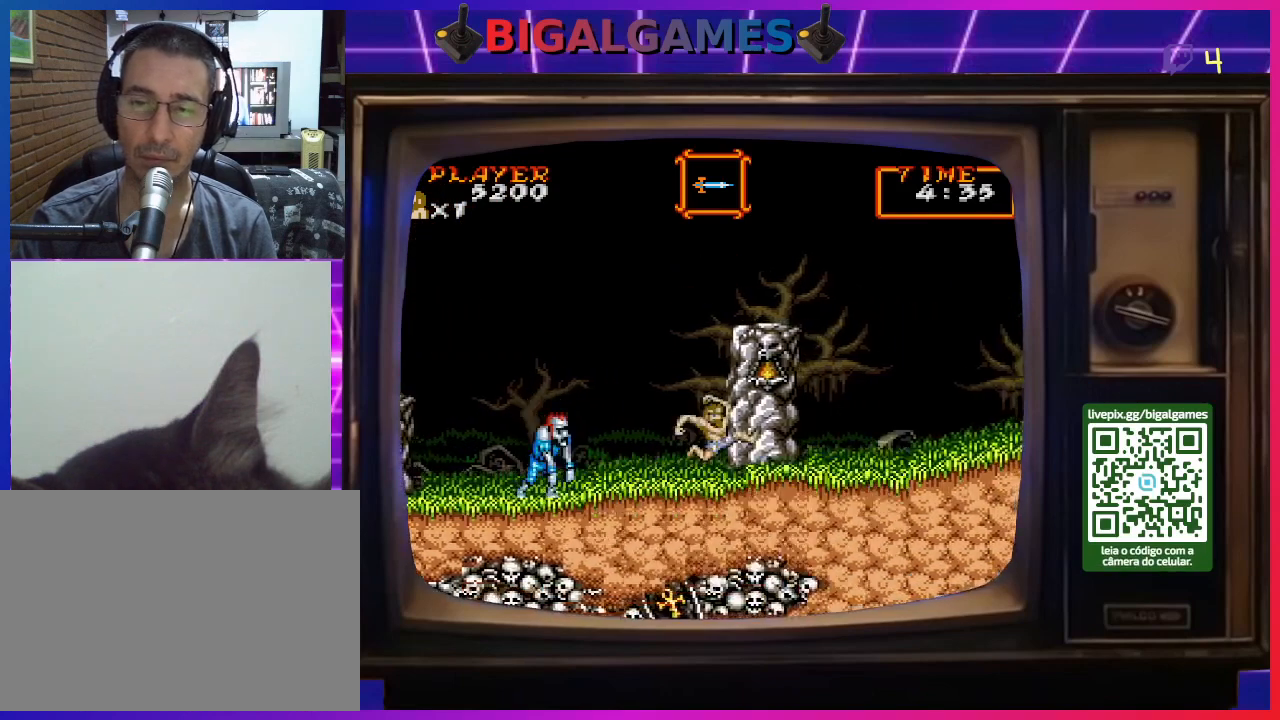
{"buttons": ["CIRCLE", "DPAD_RIGHT"], "right_stick": "center", "events": [[233, "CIRCLE", "up"], [467, "CIRCLE", "down"]]}
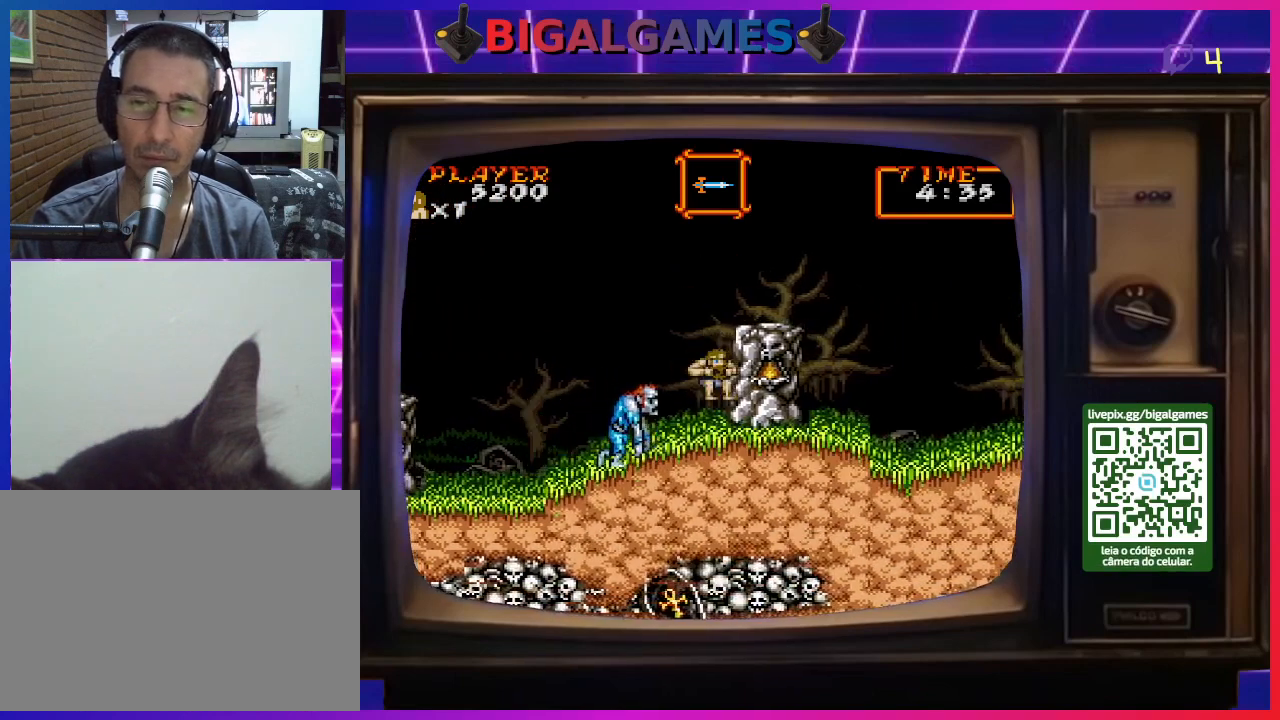
{"buttons": ["DPAD_RIGHT"], "right_stick": "center", "events": [[300, "CIRCLE", "up"]]}
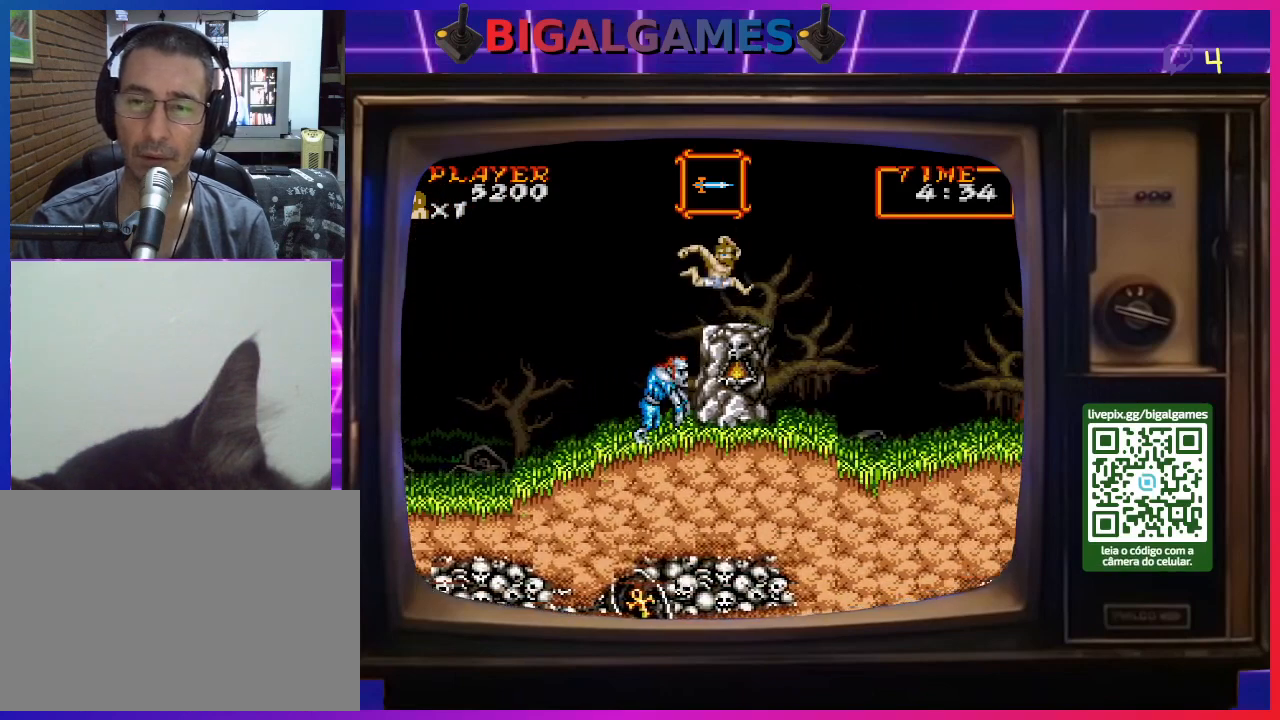
{"buttons": [], "right_stick": "center", "events": [[67, "DPAD_RIGHT", "up"]]}
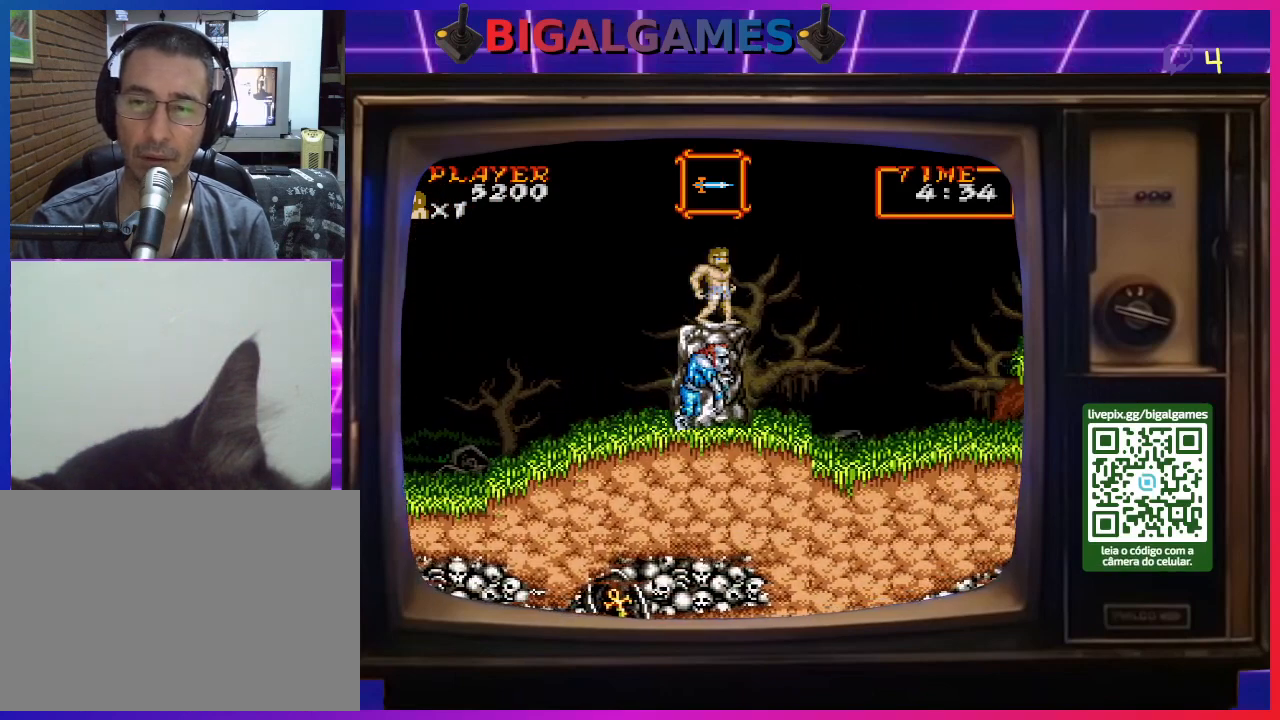
{"buttons": [], "right_stick": "center", "events": []}
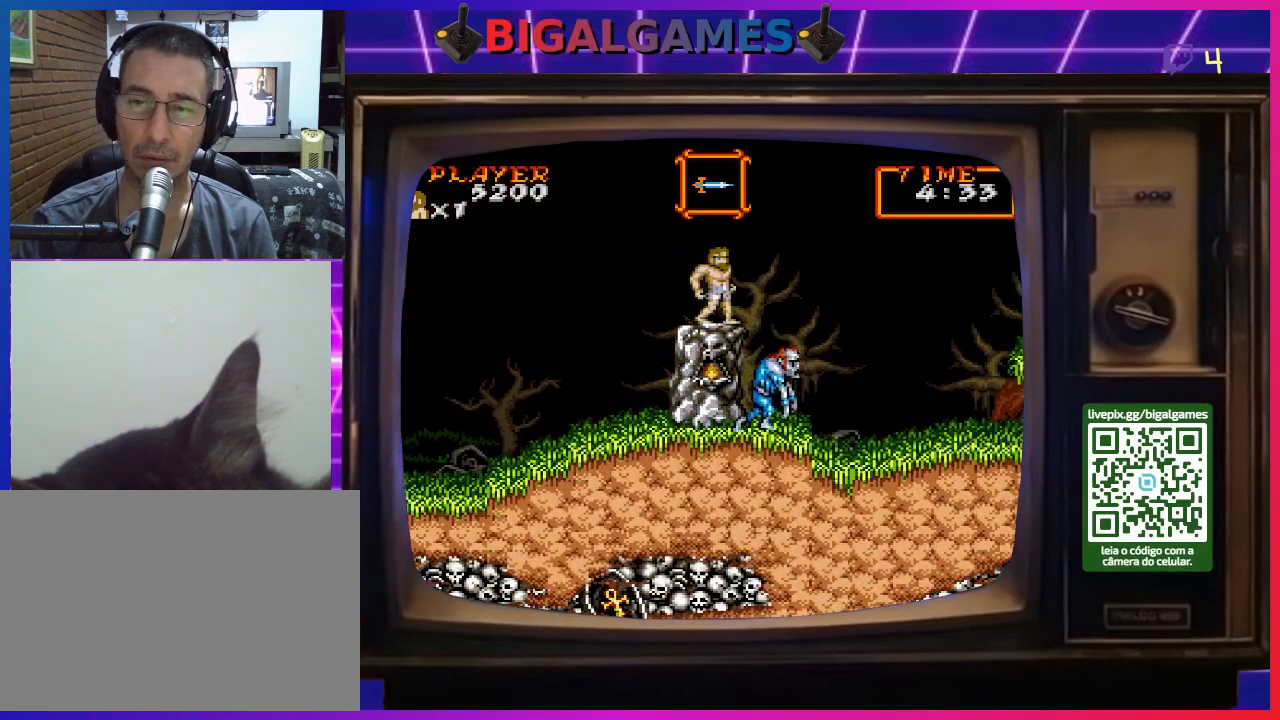
{"buttons": ["DPAD_RIGHT"], "right_stick": "center", "events": [[433, "DPAD_RIGHT", "down"]]}
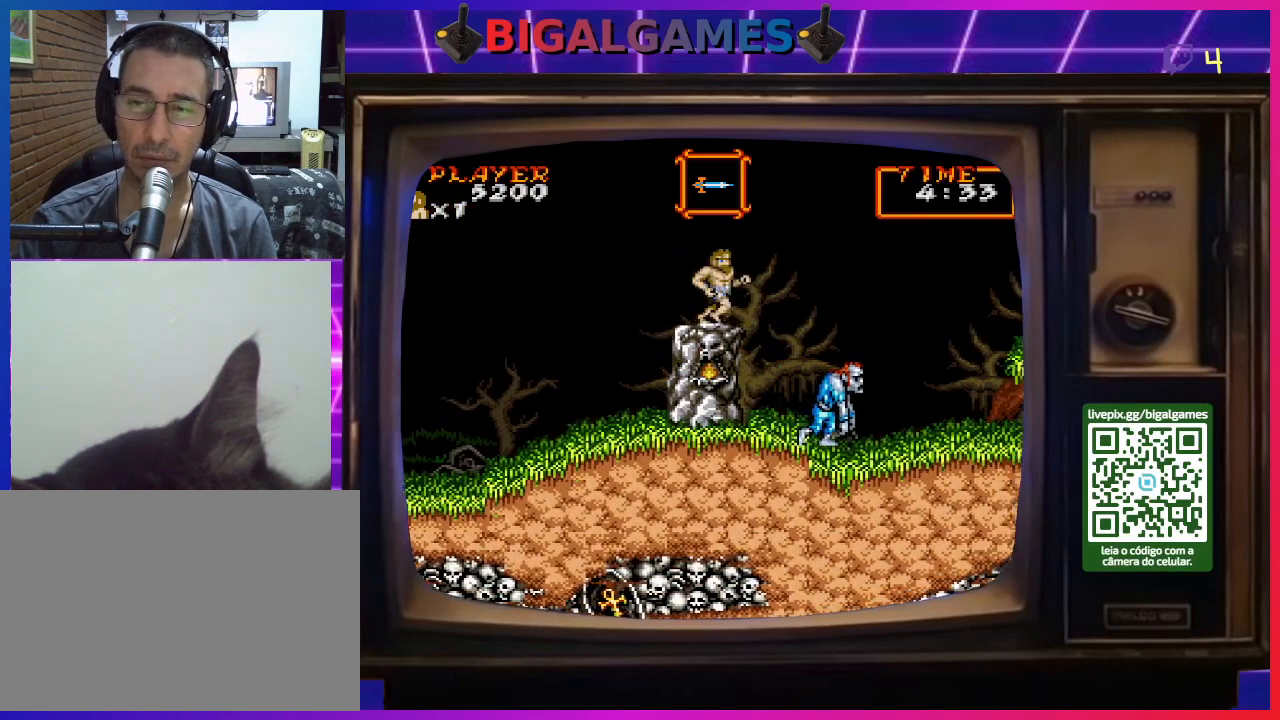
{"buttons": ["DPAD_RIGHT"], "right_stick": "center", "events": []}